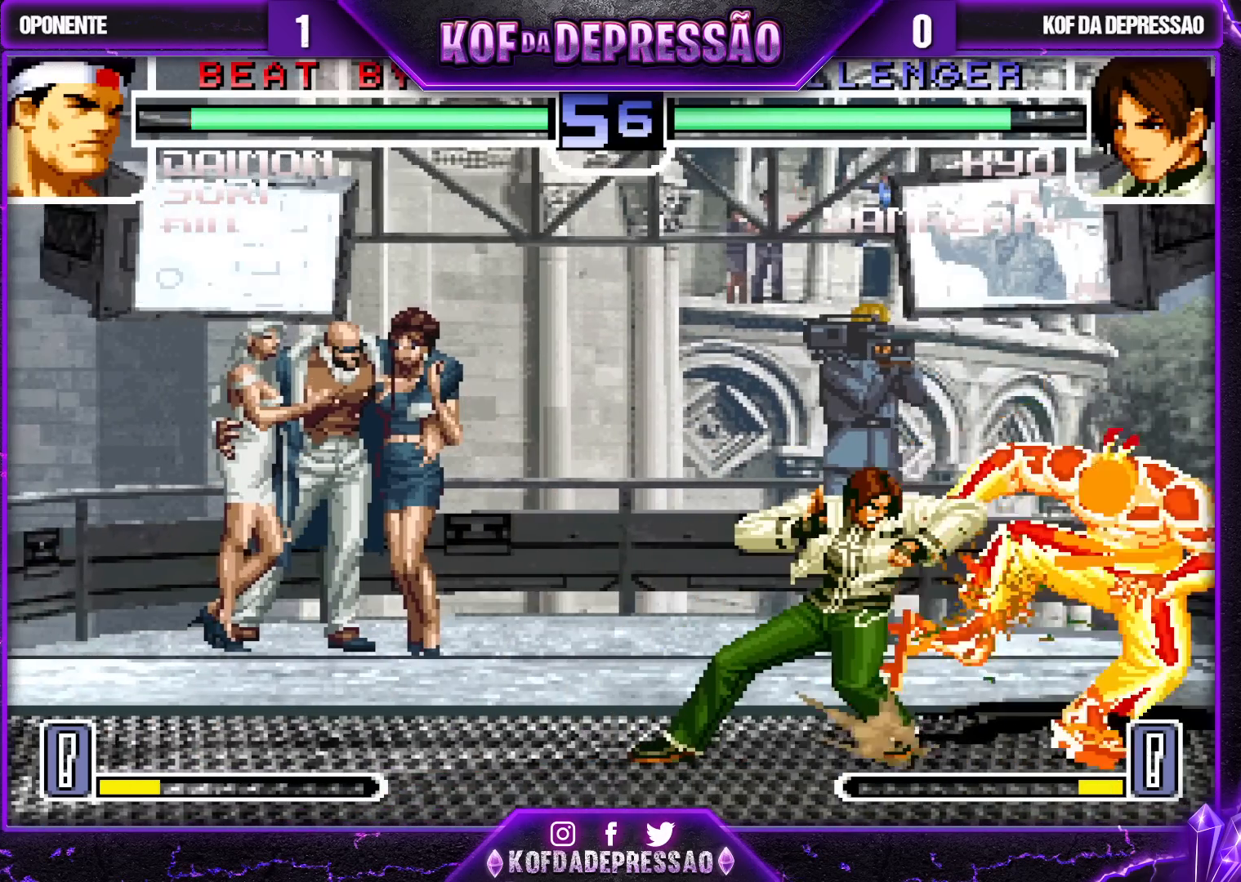
Gameplay with a controller (arcade stick); each line is a JSON object with the inputs held at the frame after it. "events" lists button and stick changes between this image and that frame as [ms after this image, input, new state], when the widget could be followed in between. Not read: L3 R3.
{"buttons": [], "left_stick": "center", "events": [[83, "R1", "up"], [200, "left_stick", "center"]]}
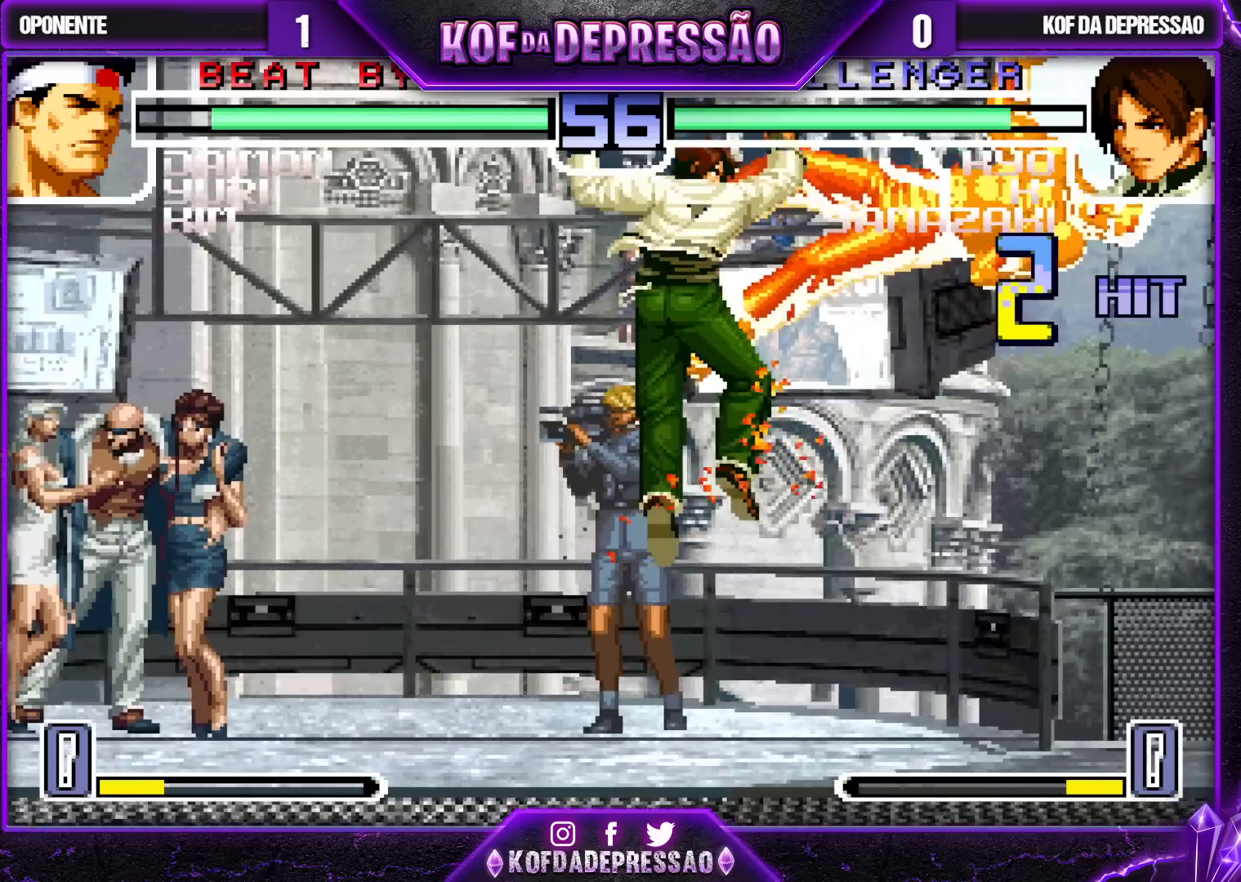
{"buttons": [], "left_stick": "right", "events": [[17, "R1", "down"], [33, "CROSS", "down"], [33, "SQUARE", "down"], [33, "TRIANGLE", "down"], [350, "SQUARE", "up"], [367, "CROSS", "up"], [367, "R1", "up"], [383, "TRIANGLE", "up"], [400, "left_stick", "right"], [450, "left_stick", "center"], [500, "left_stick", "right"]]}
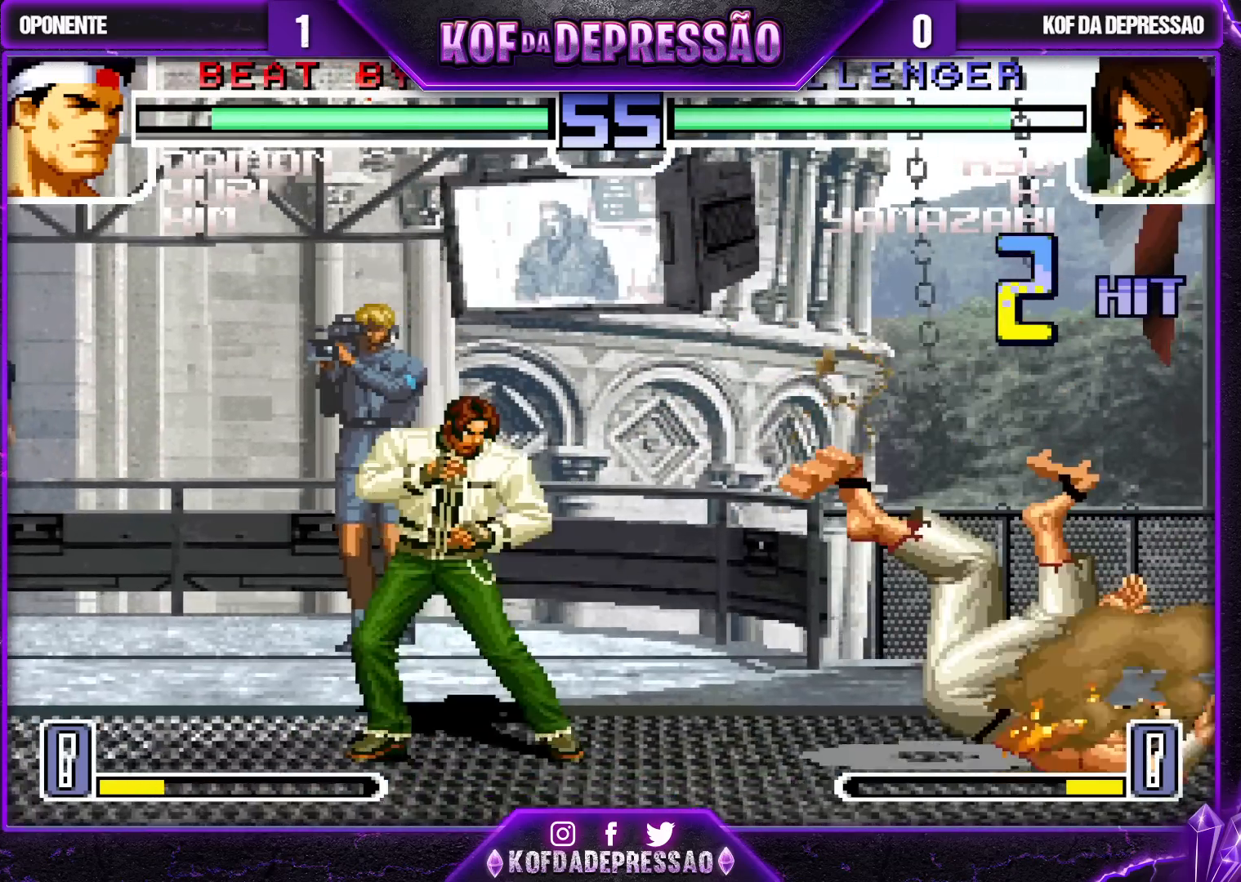
{"buttons": ["CROSS"], "left_stick": "center", "events": [[233, "left_stick", "center"], [417, "left_stick", "left"], [483, "CROSS", "down"], [500, "left_stick", "center"]]}
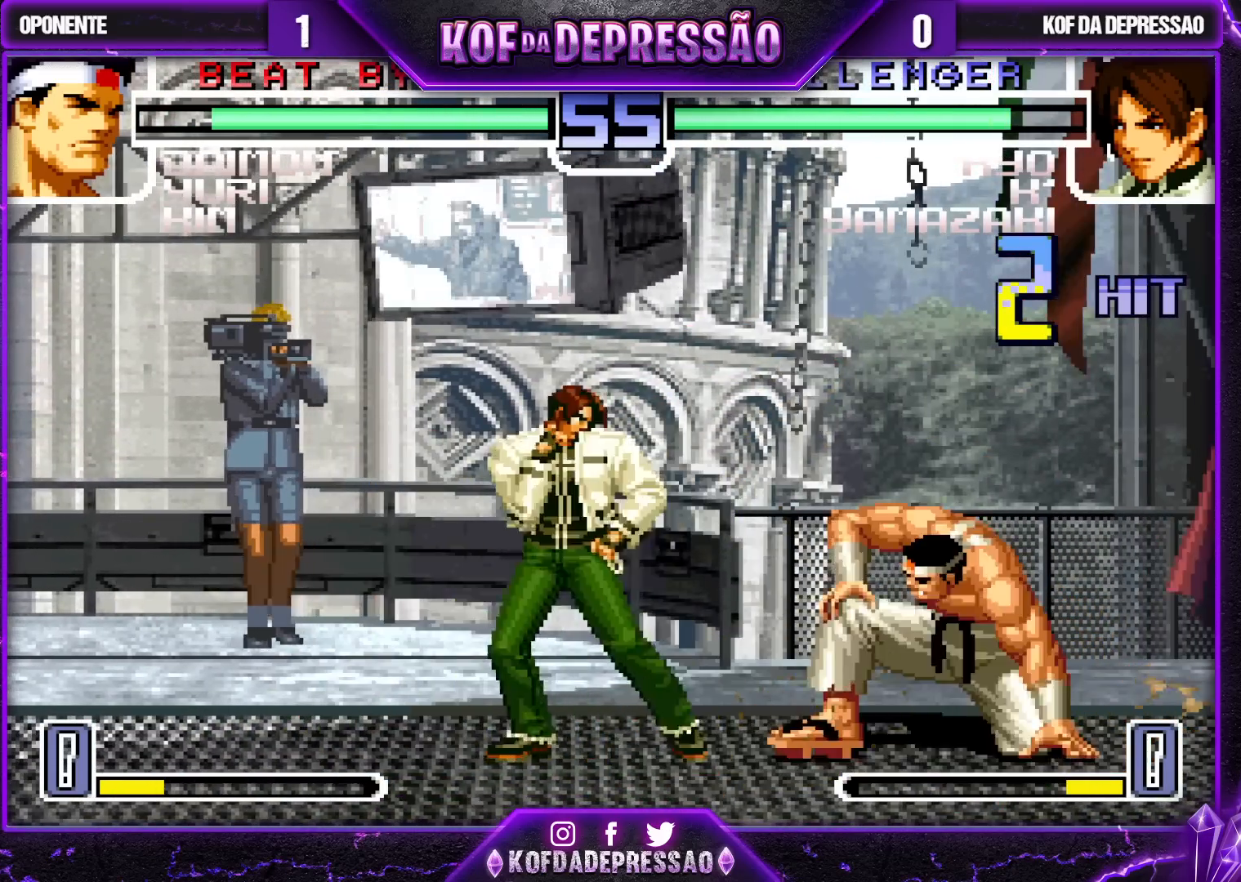
{"buttons": [], "left_stick": "left", "events": [[50, "CROSS", "up"], [183, "left_stick", "left"]]}
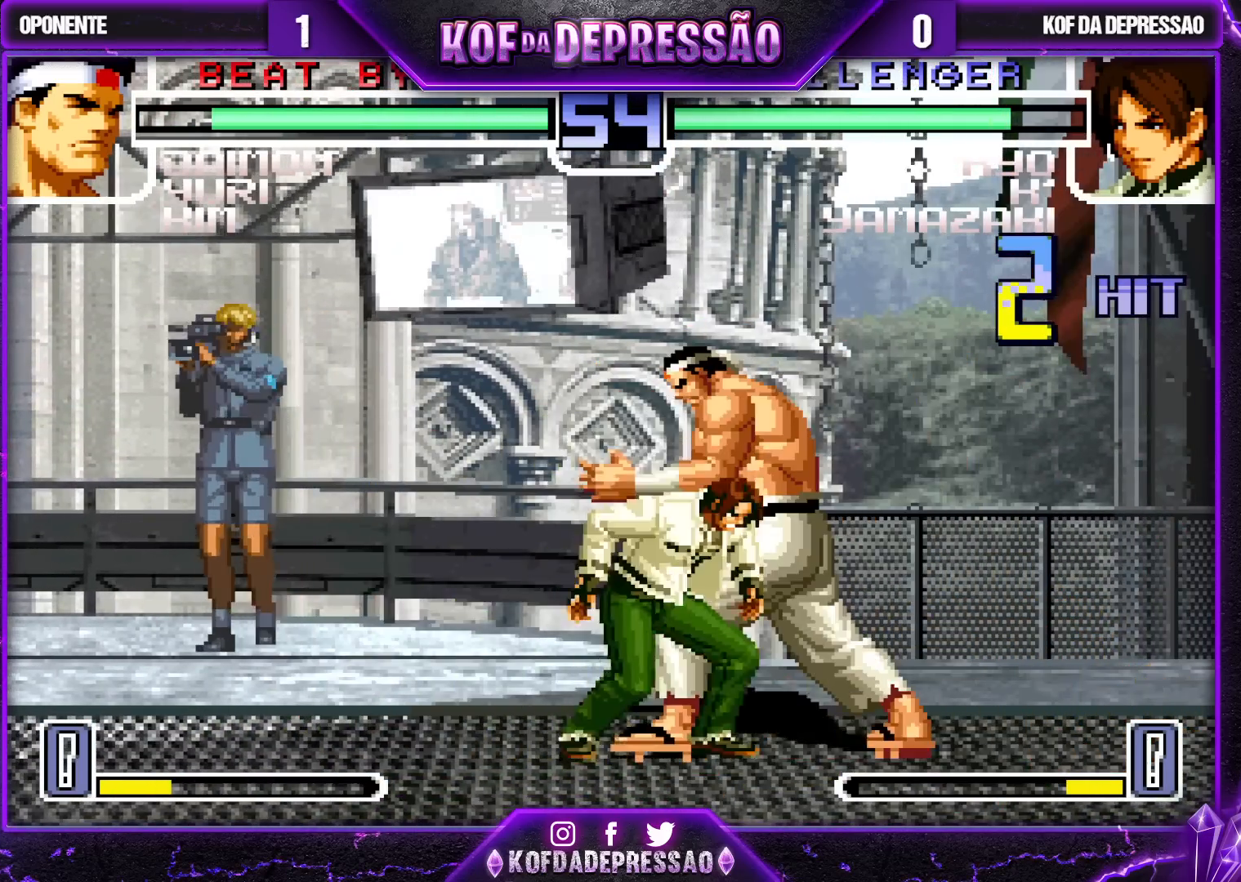
{"buttons": [], "left_stick": "center", "events": [[117, "left_stick", "down"], [233, "left_stick", "left"], [383, "left_stick", "center"]]}
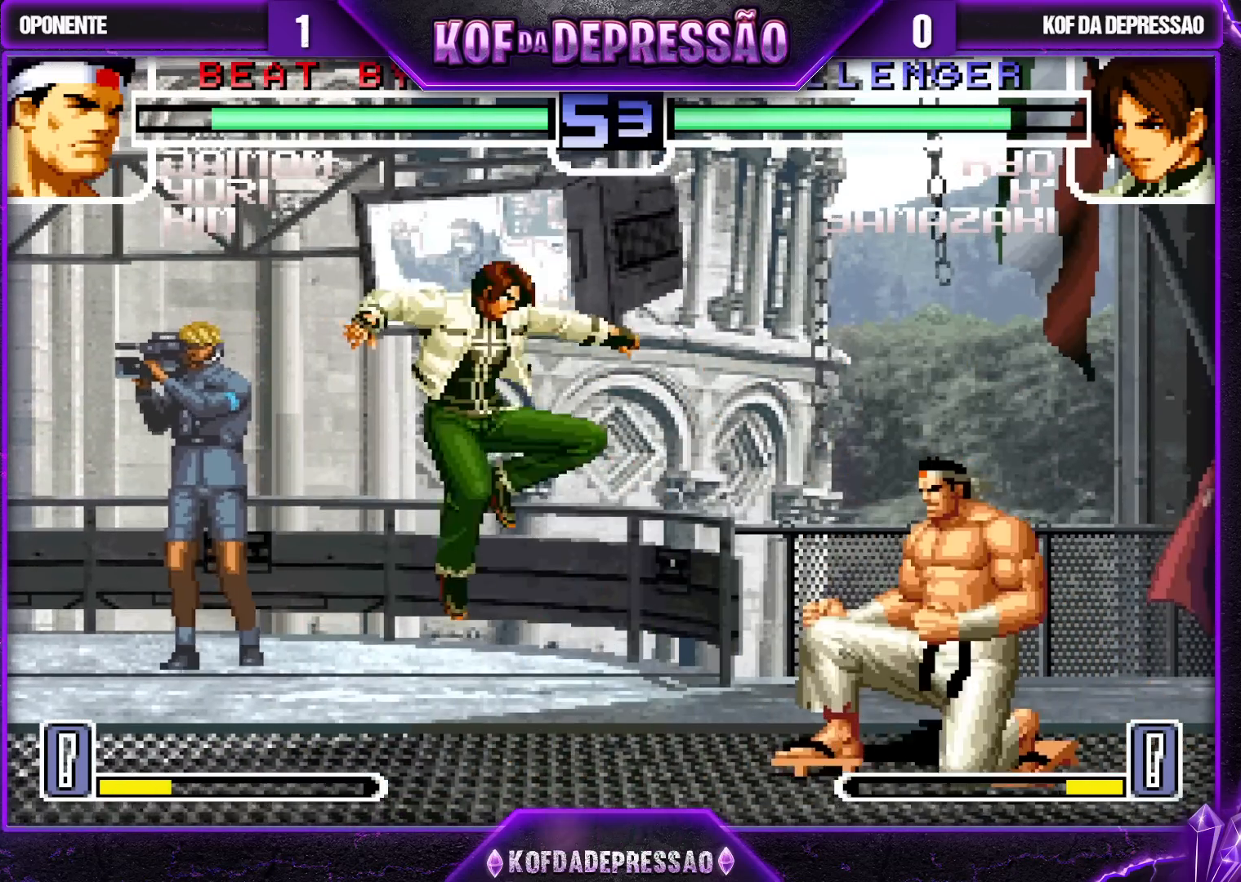
{"buttons": ["TRIANGLE"], "left_stick": "down", "events": [[33, "CROSS", "down"], [33, "R1", "down"], [150, "CROSS", "up"], [167, "R1", "up"], [217, "left_stick", "right"], [283, "left_stick", "center"], [350, "left_stick", "right"], [417, "TRIANGLE", "down"], [433, "left_stick", "down"]]}
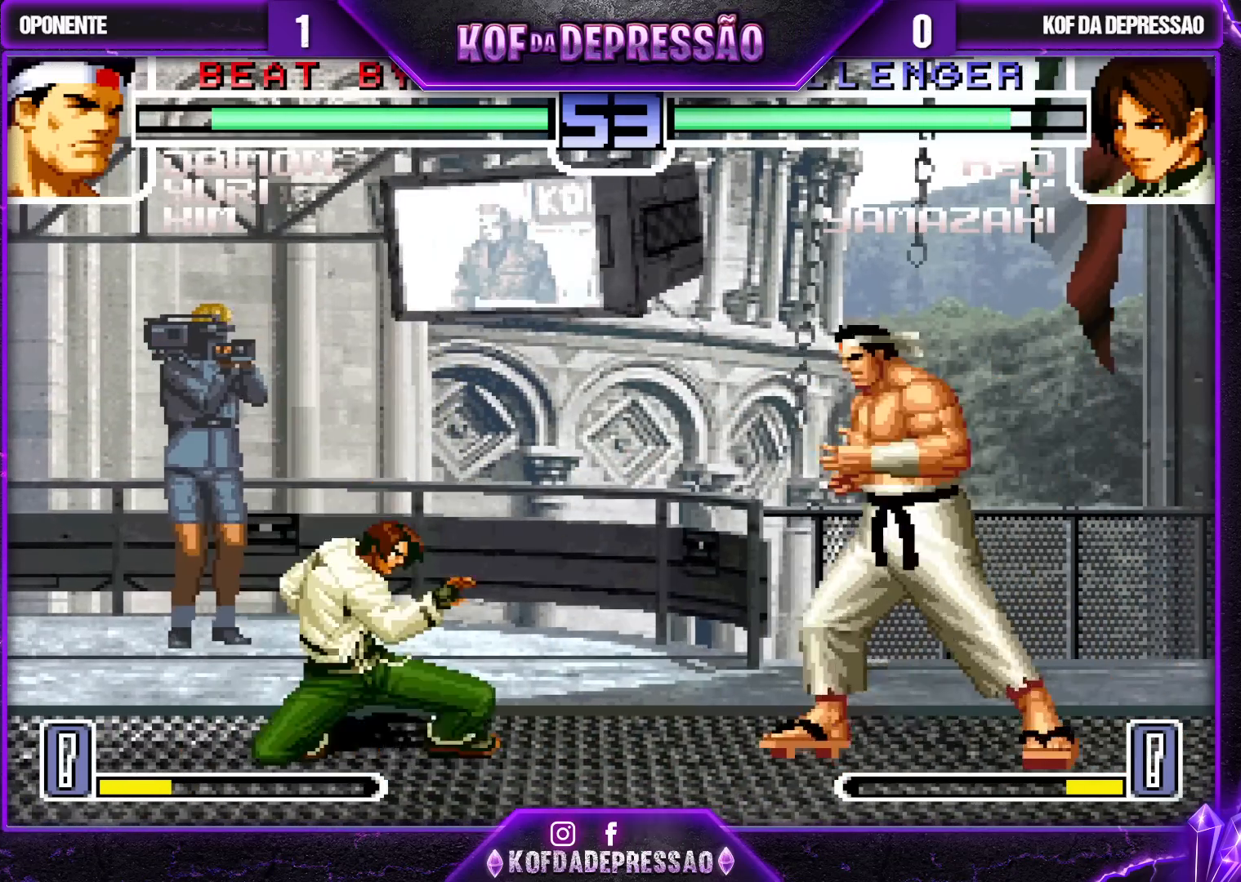
{"buttons": [], "left_stick": "center", "events": [[33, "TRIANGLE", "up"], [33, "left_stick", "center"], [183, "left_stick", "down"], [233, "left_stick", "right"], [333, "left_stick", "center"]]}
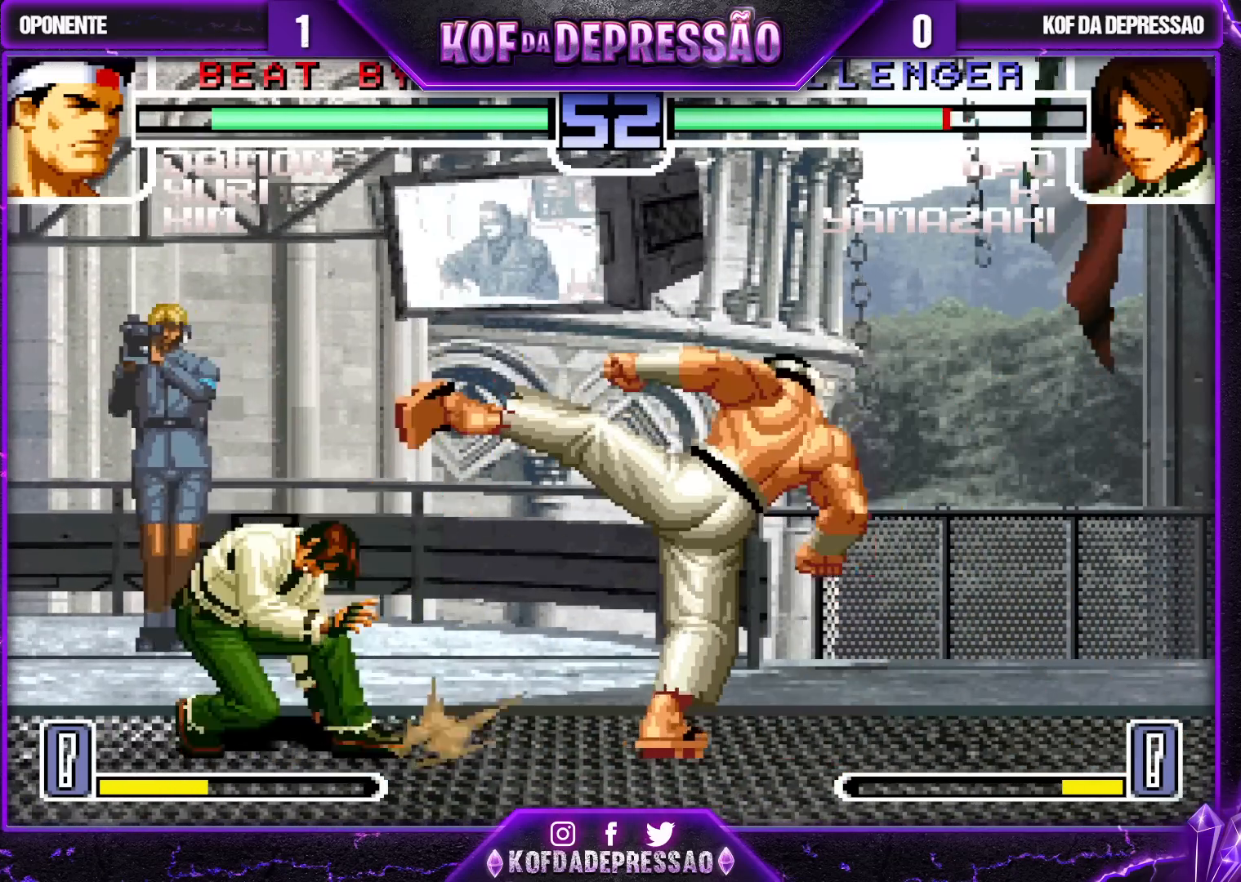
{"buttons": [], "left_stick": "center", "events": [[150, "left_stick", "down-right"], [300, "left_stick", "center"], [367, "left_stick", "left"], [467, "left_stick", "center"]]}
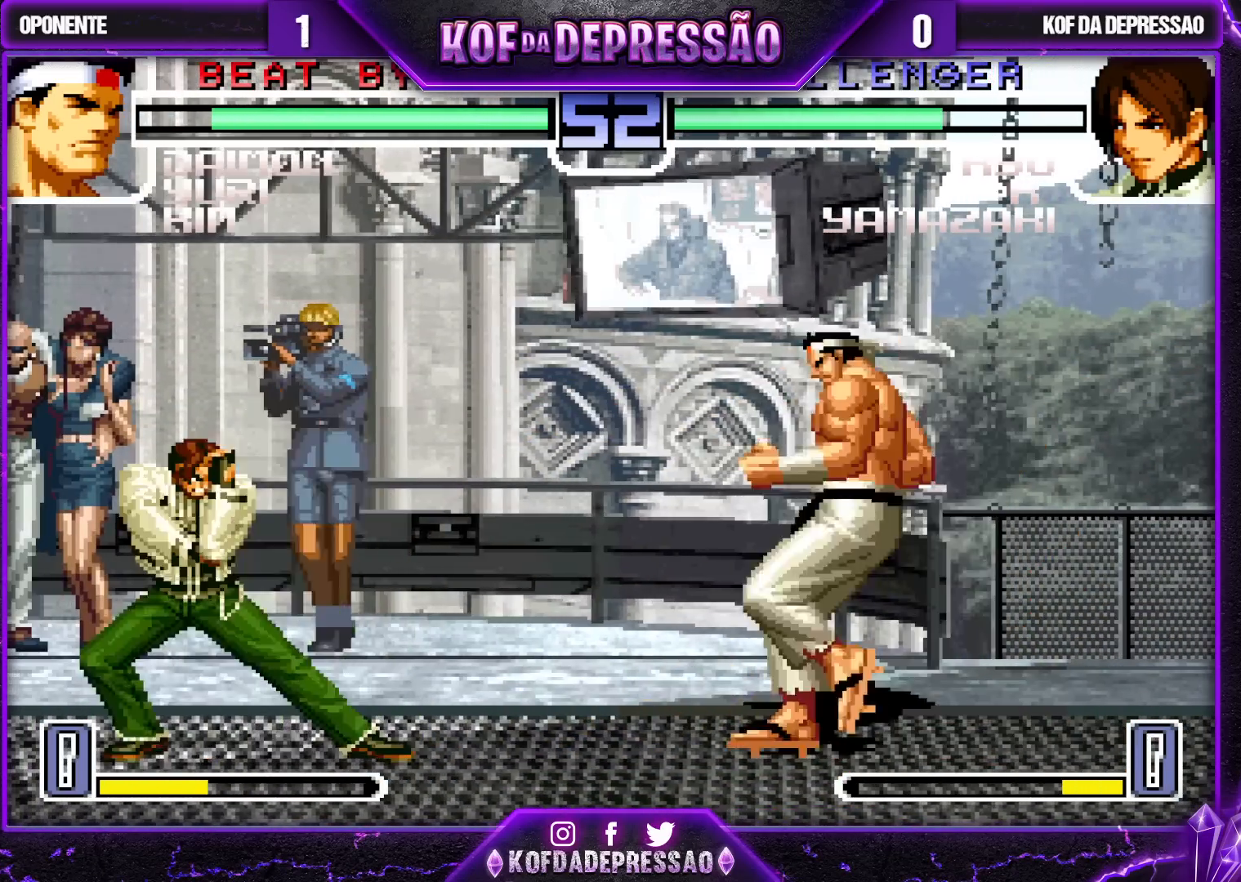
{"buttons": ["TRIANGLE"], "left_stick": "left", "events": [[183, "CROSS", "down"], [183, "left_stick", "down"], [300, "CROSS", "up"], [317, "left_stick", "left"], [400, "left_stick", "down"], [417, "TRIANGLE", "down"], [450, "left_stick", "left"]]}
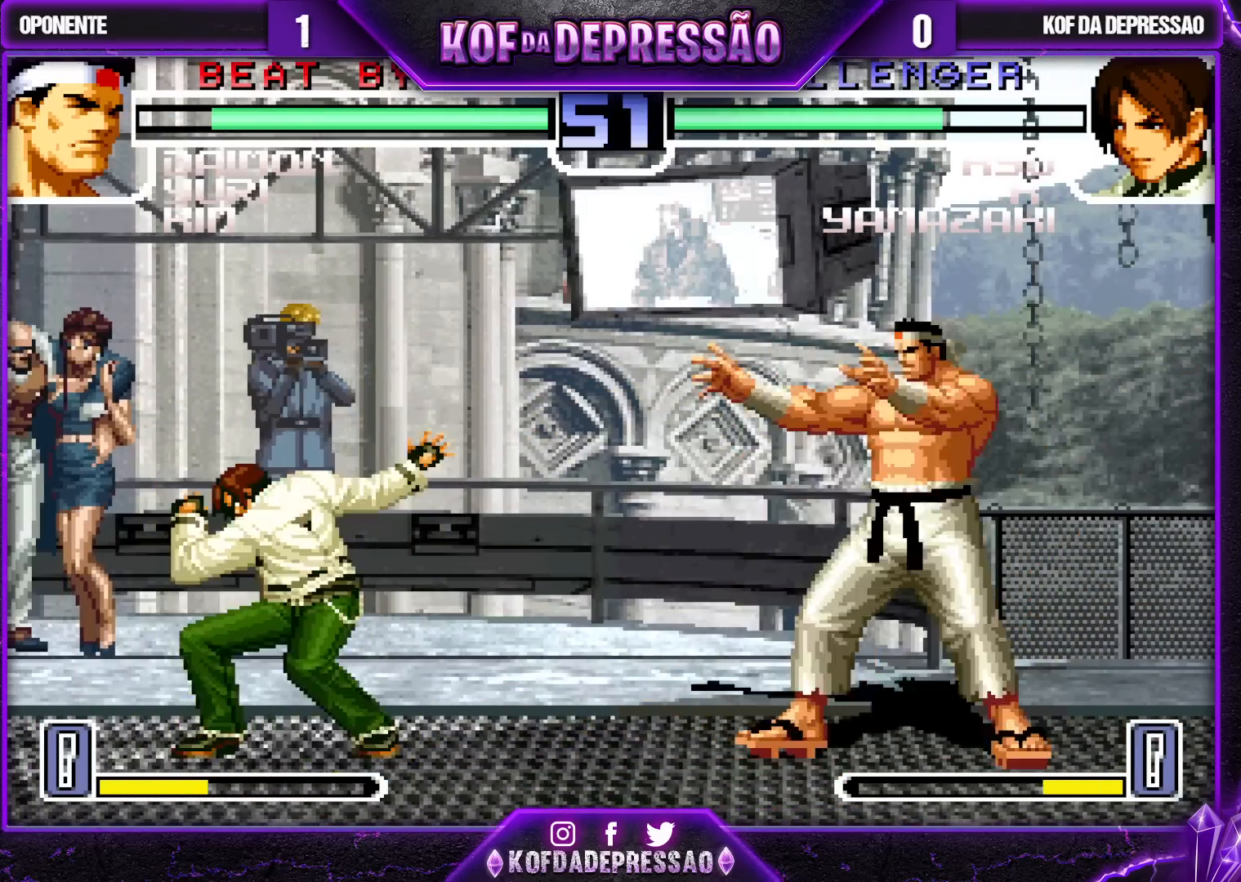
{"buttons": [], "left_stick": "down-right", "events": [[450, "TRIANGLE", "up"], [500, "left_stick", "down-right"]]}
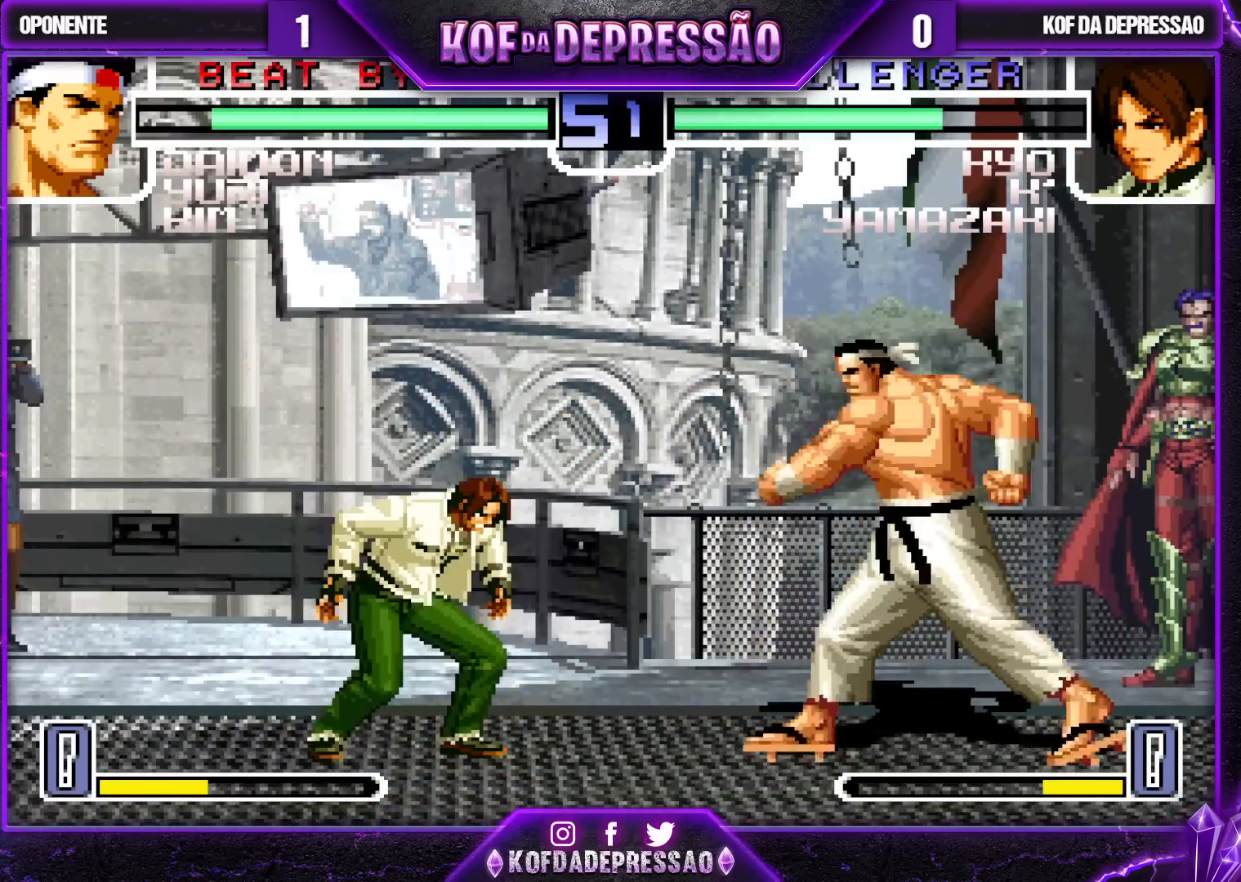
{"buttons": [], "left_stick": "center", "events": [[17, "left_stick", "left"], [50, "left_stick", "up-left"], [100, "R1", "down"], [350, "left_stick", "center"], [483, "R1", "up"]]}
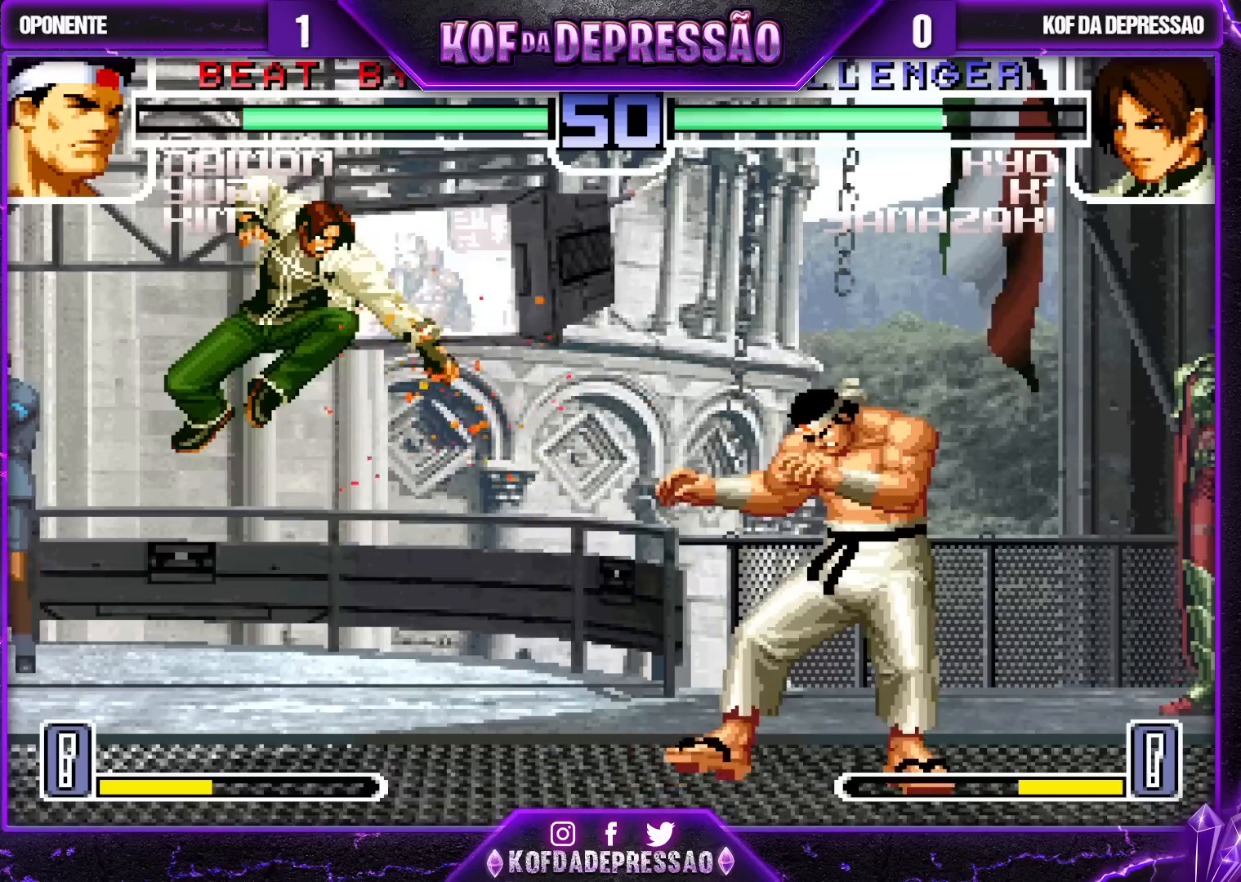
{"buttons": [], "left_stick": "right", "events": [[350, "left_stick", "right"], [417, "left_stick", "center"], [483, "left_stick", "right"]]}
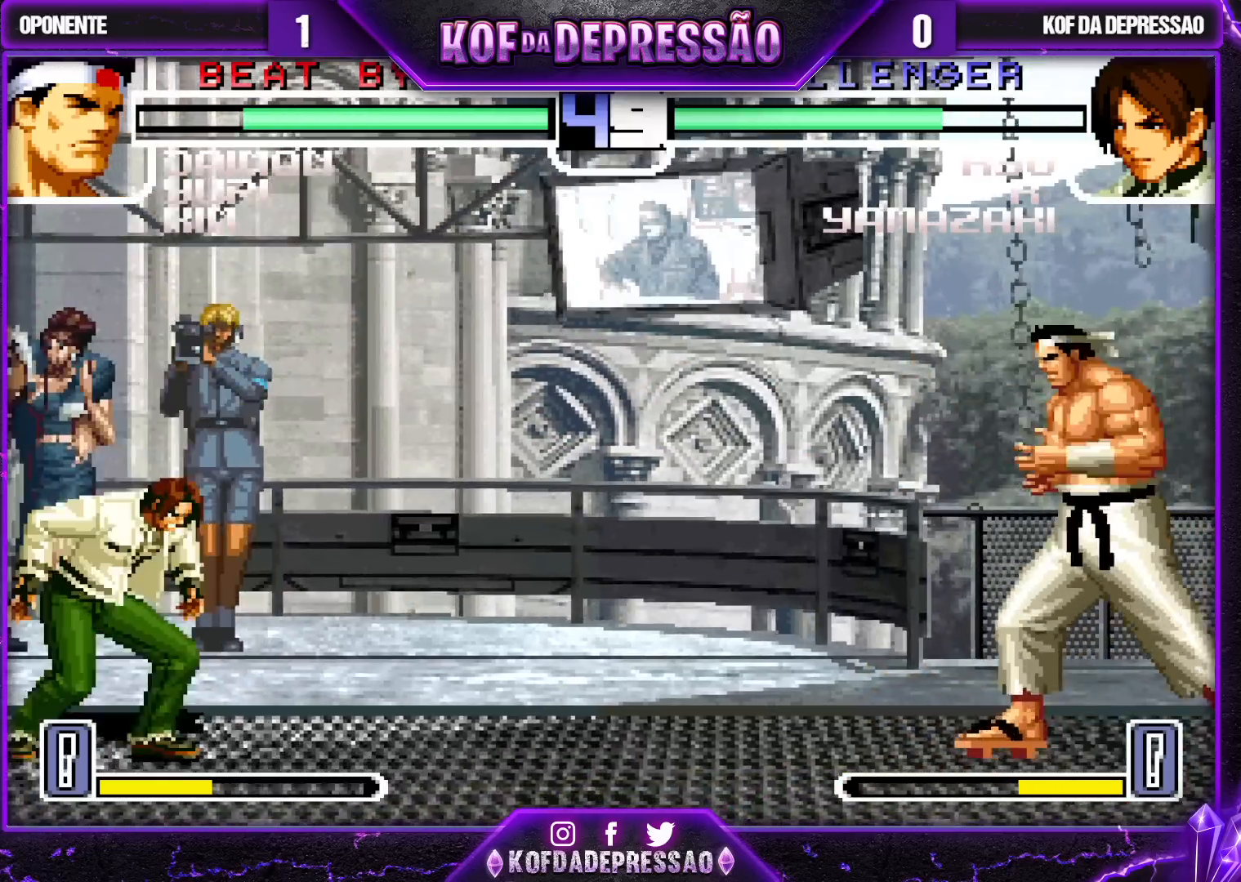
{"buttons": [], "left_stick": "up-right", "events": [[83, "TRIANGLE", "down"], [83, "left_stick", "down"], [217, "TRIANGLE", "up"], [233, "left_stick", "center"], [300, "left_stick", "right"], [350, "left_stick", "up-right"]]}
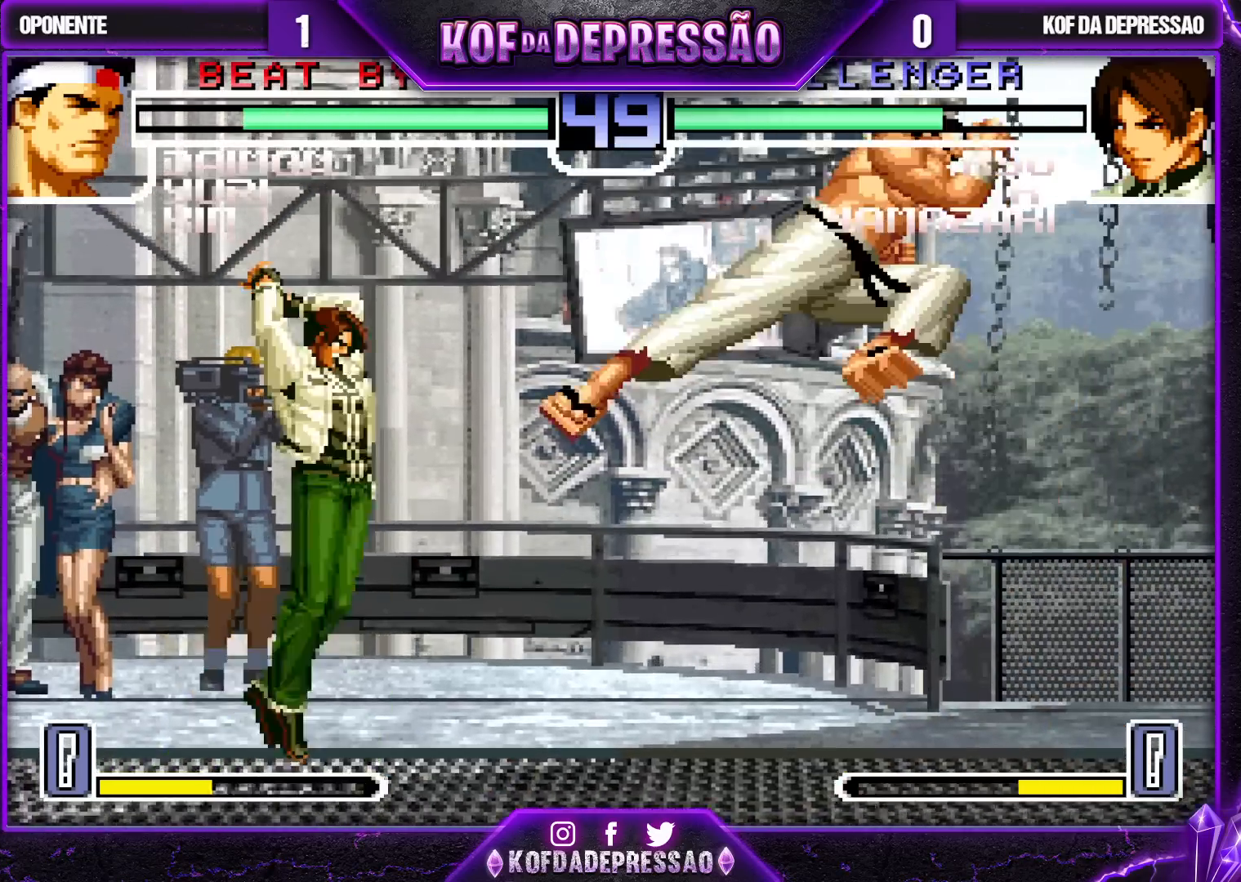
{"buttons": [], "left_stick": "right", "events": [[133, "left_stick", "center"], [233, "R1", "down"], [267, "left_stick", "down"], [383, "R1", "up"], [400, "left_stick", "center"], [467, "left_stick", "right"]]}
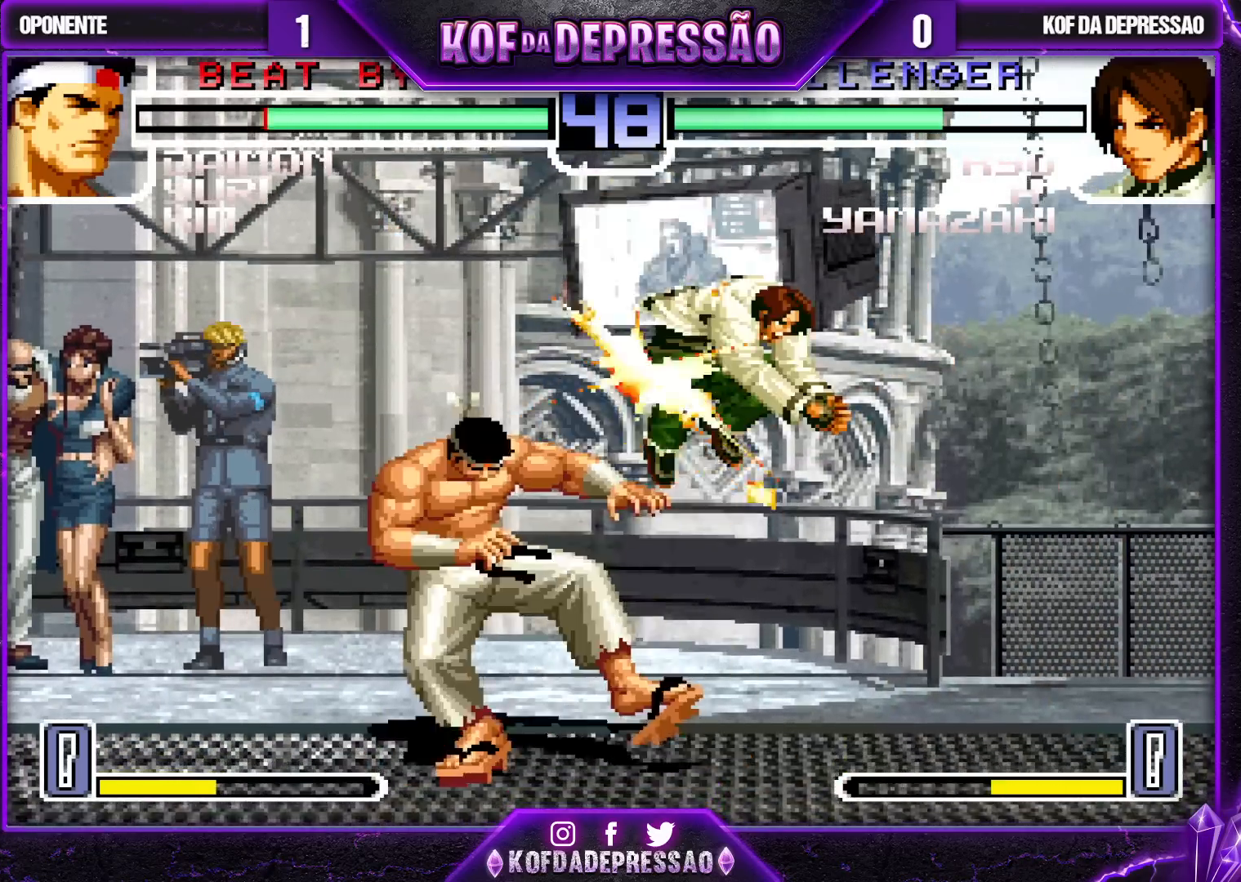
{"buttons": ["R1"], "left_stick": "up-left", "events": [[150, "R1", "down"], [250, "R1", "up"], [267, "left_stick", "down"], [317, "left_stick", "left"], [367, "R1", "down"], [383, "left_stick", "up-left"]]}
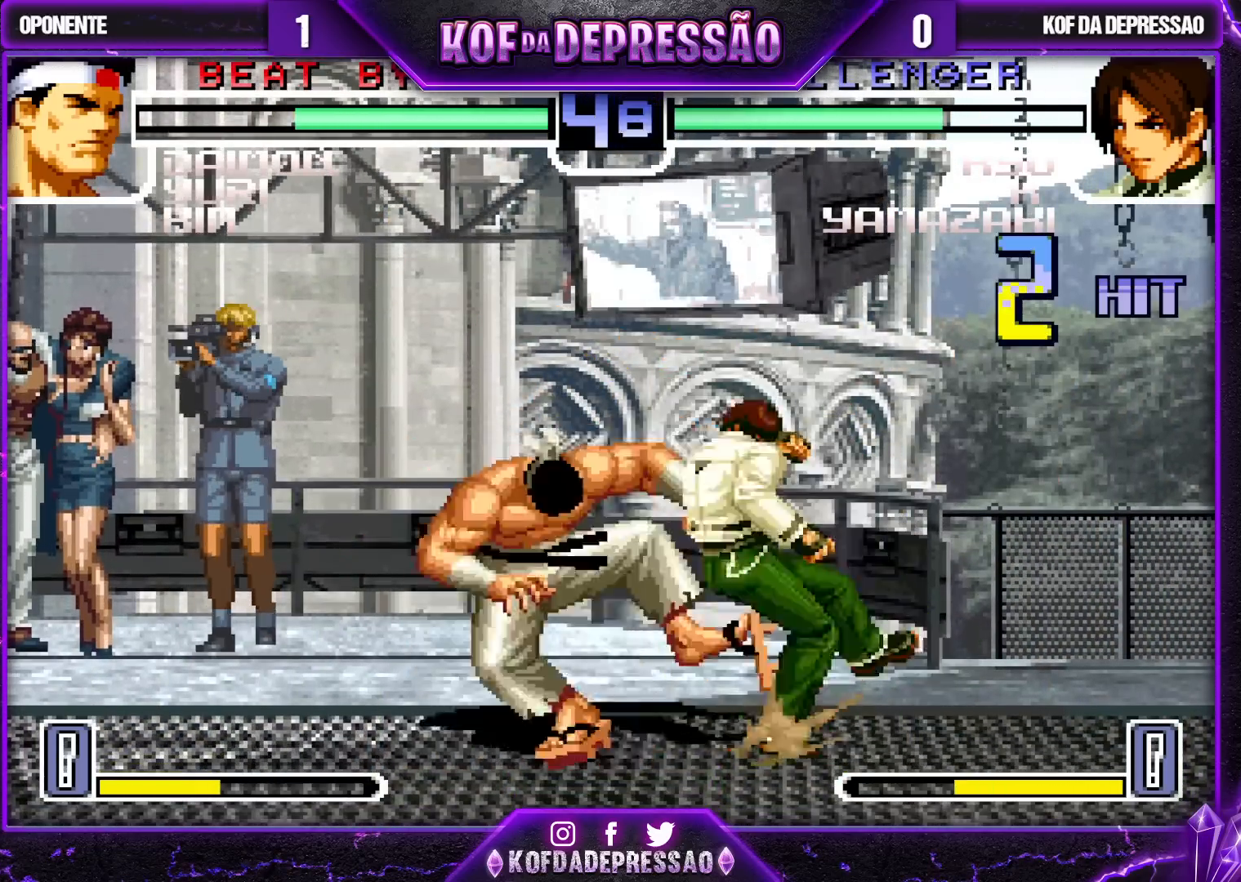
{"buttons": ["R1"], "left_stick": "right", "events": [[33, "left_stick", "left"], [133, "left_stick", "up-left"], [267, "R1", "up"], [333, "left_stick", "down-left"], [383, "left_stick", "down-right"], [433, "left_stick", "right"], [450, "R1", "down"]]}
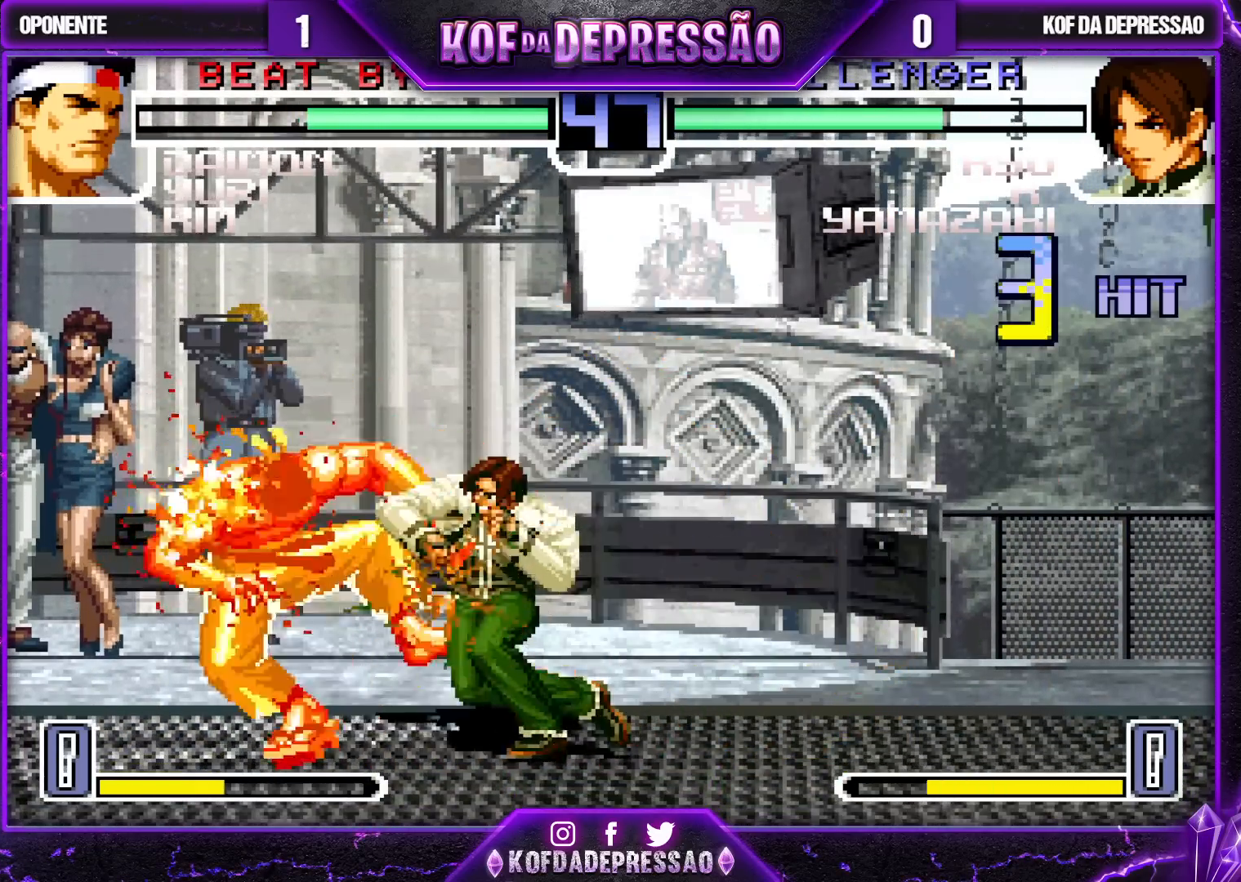
{"buttons": ["R1"], "left_stick": "left", "events": [[83, "R1", "up"], [83, "left_stick", "center"], [150, "left_stick", "left"], [250, "R1", "down"], [283, "R1", "up"], [350, "R1", "down"]]}
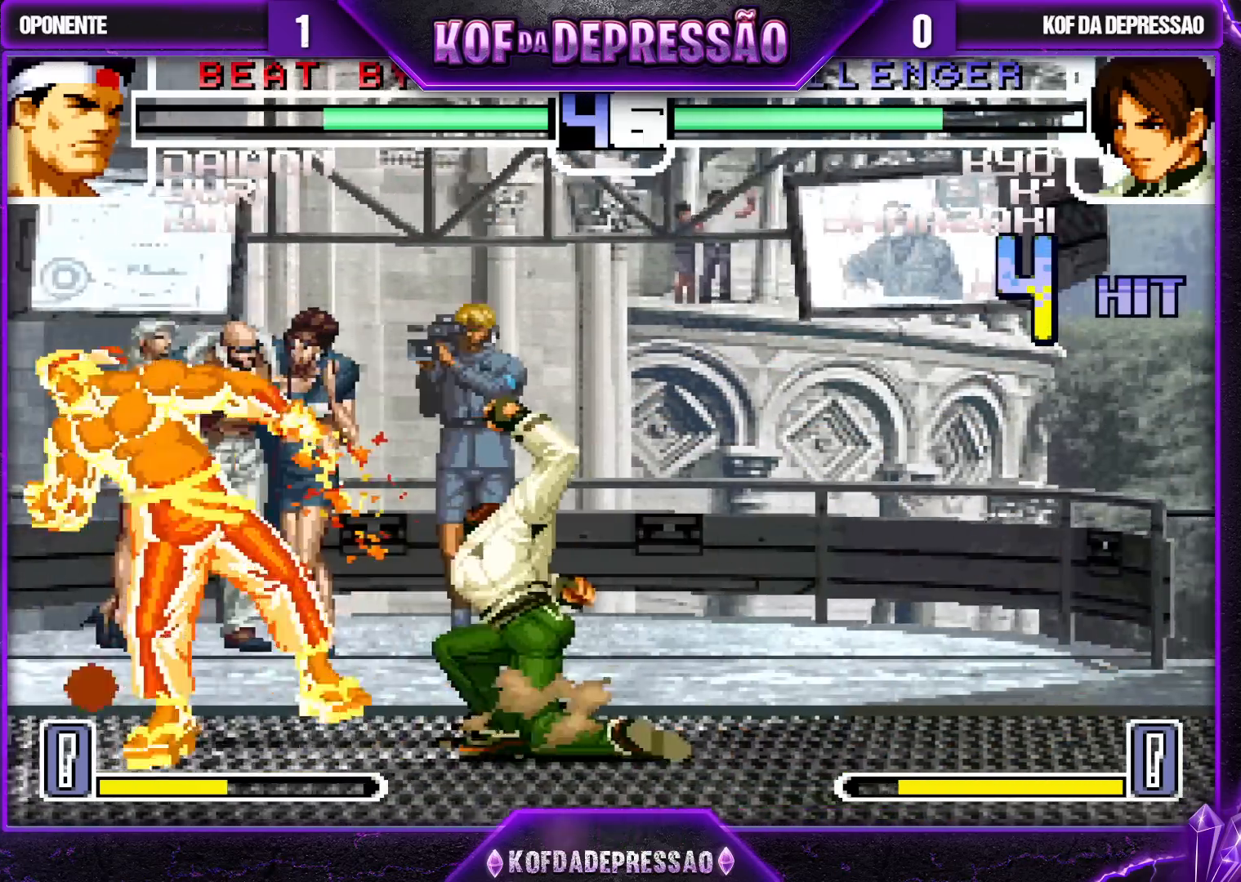
{"buttons": ["R1"], "left_stick": "left", "events": [[17, "R1", "up"], [117, "left_stick", "down"], [200, "TRIANGLE", "down"], [200, "left_stick", "left"], [300, "TRIANGLE", "up"], [400, "left_stick", "down"], [450, "left_stick", "left"], [467, "R1", "down"]]}
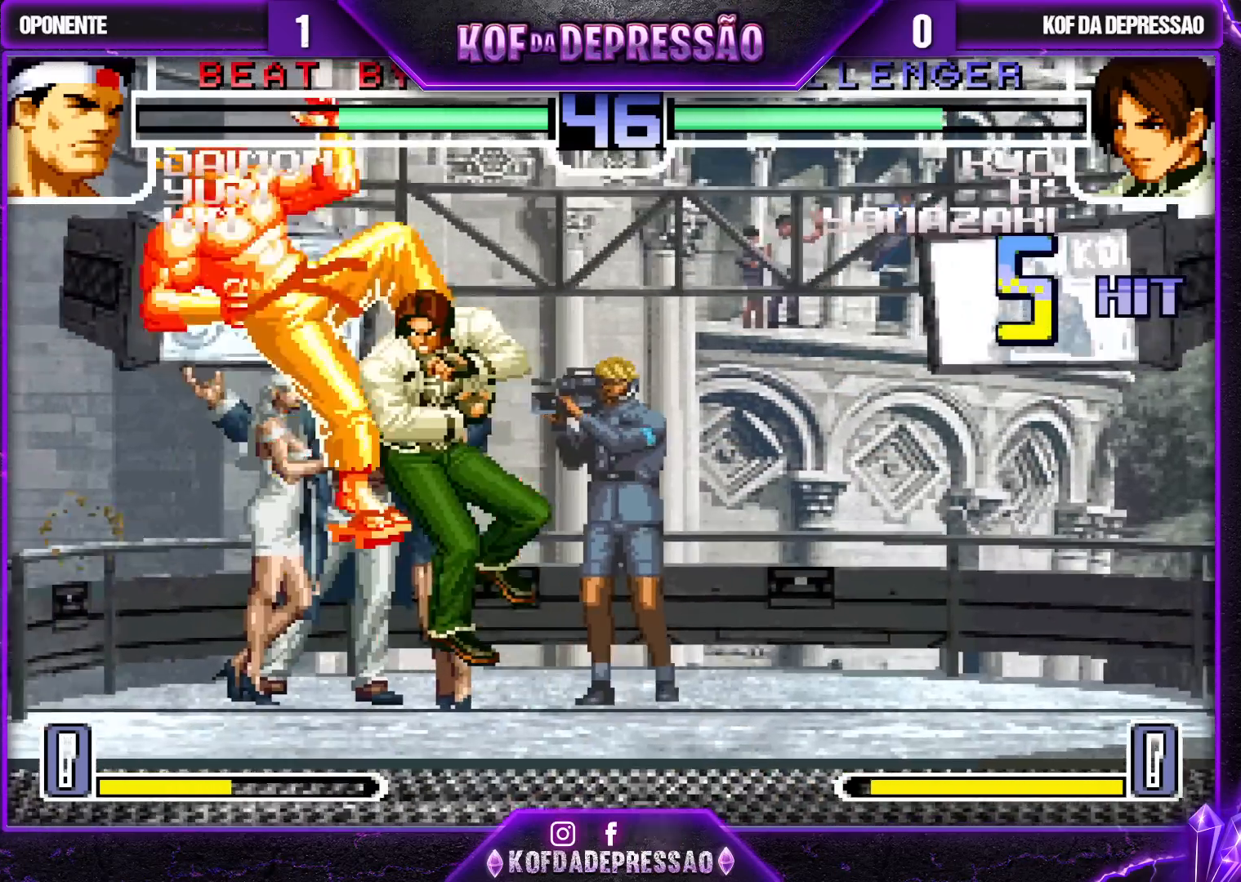
{"buttons": [], "left_stick": "center", "events": [[67, "R1", "up"], [83, "R1", "down"], [117, "TRIANGLE", "down"], [117, "left_stick", "center"], [200, "R1", "up"], [200, "TRIANGLE", "up"]]}
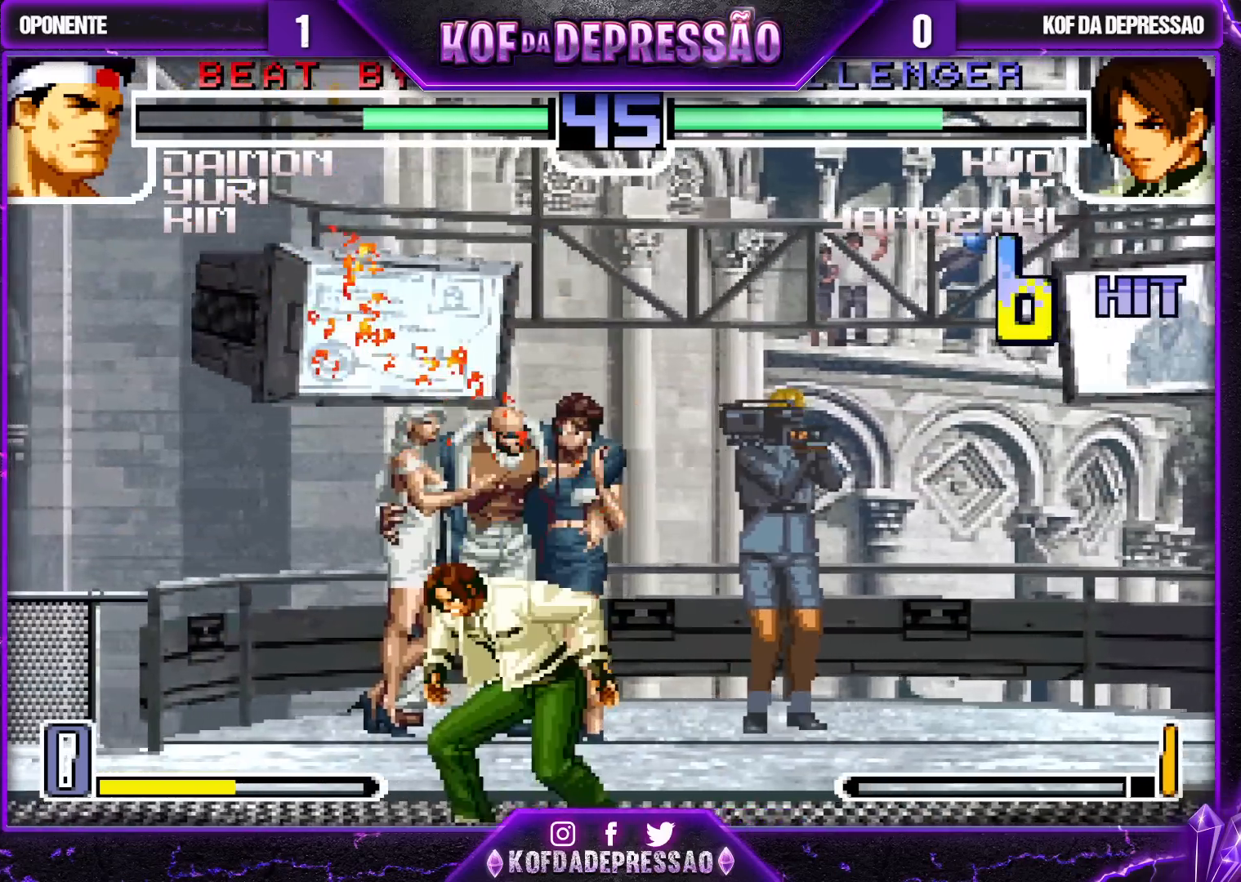
{"buttons": [], "left_stick": "up-left", "events": [[150, "left_stick", "left"], [233, "left_stick", "center"], [283, "left_stick", "left"], [450, "left_stick", "up-left"]]}
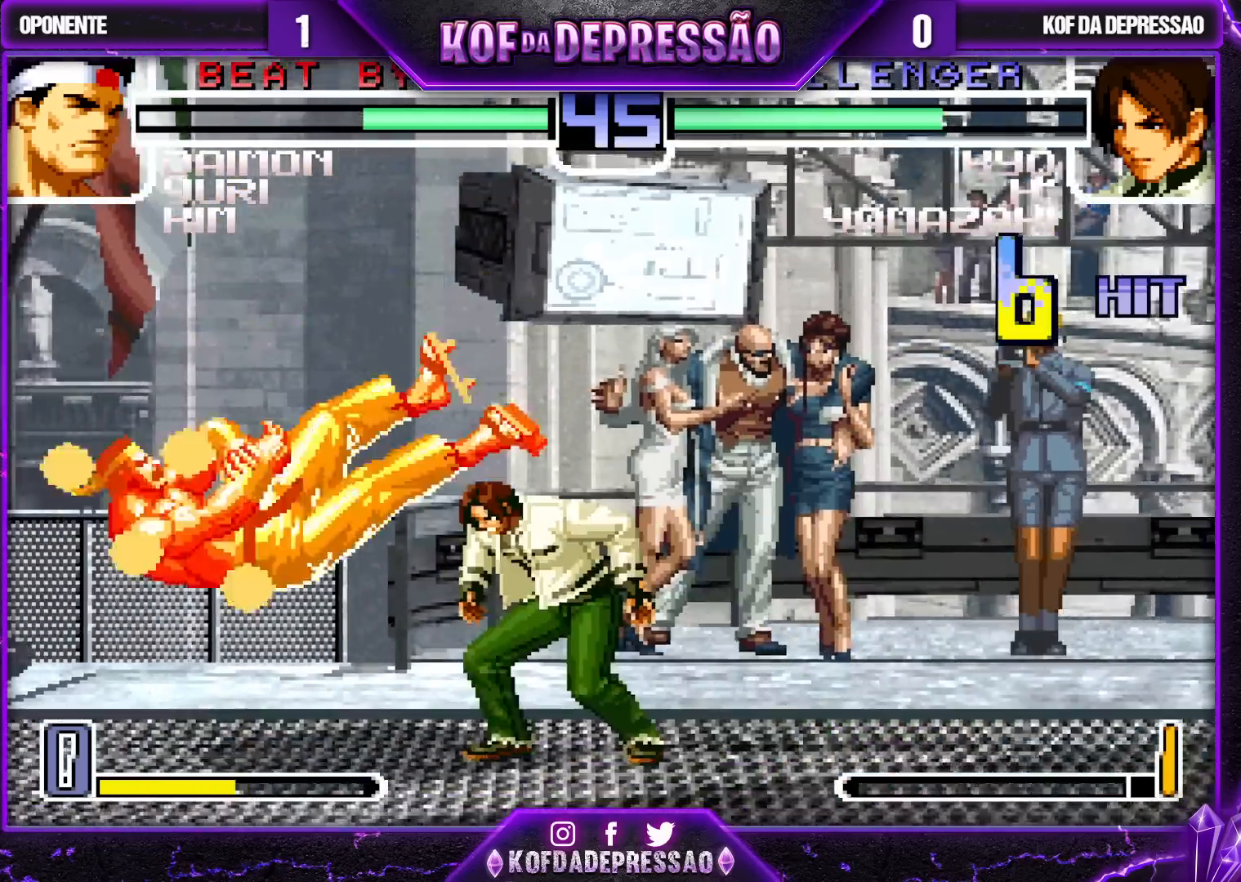
{"buttons": [], "left_stick": "center", "events": [[283, "R1", "down"], [283, "left_stick", "down"], [433, "R1", "up"], [433, "left_stick", "center"]]}
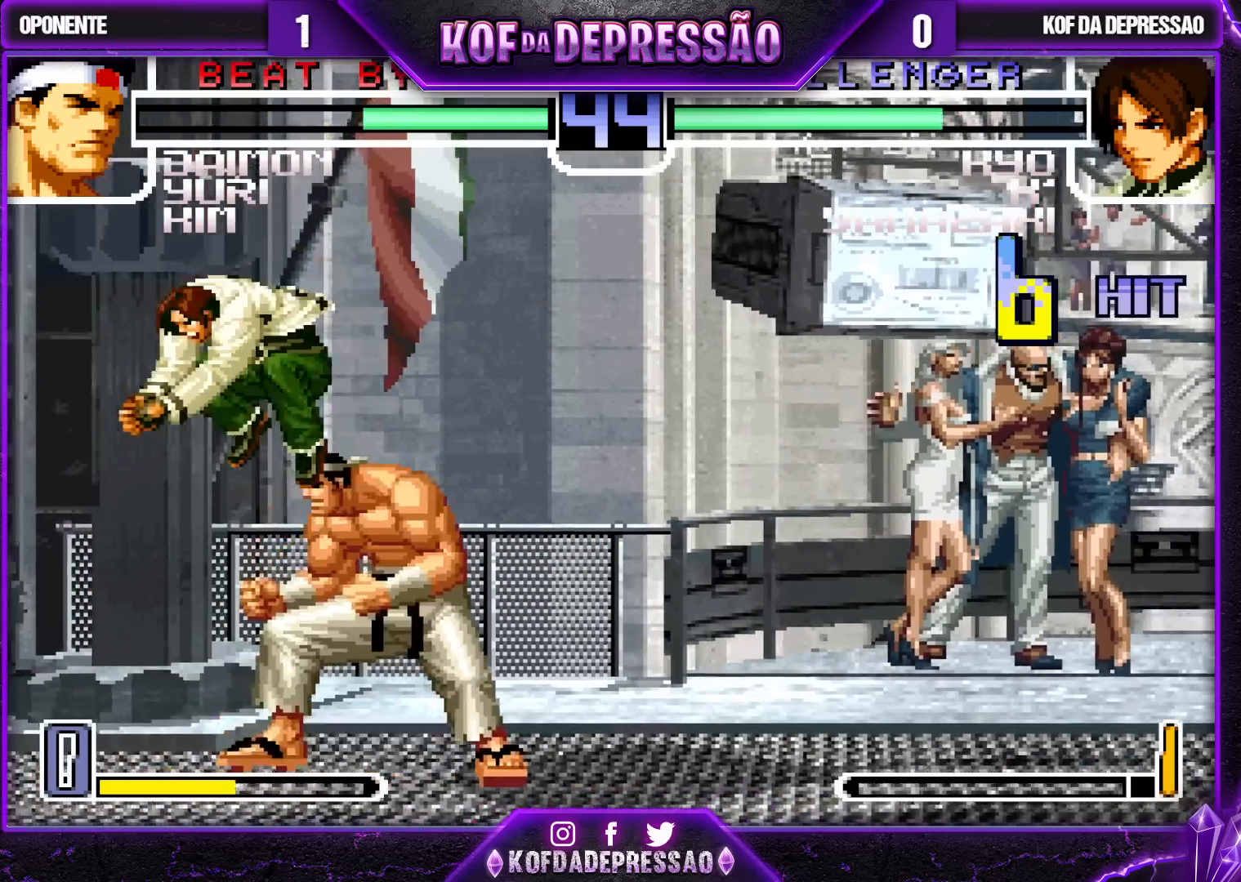
{"buttons": [], "left_stick": "center", "events": [[217, "R1", "down"], [317, "R1", "up"]]}
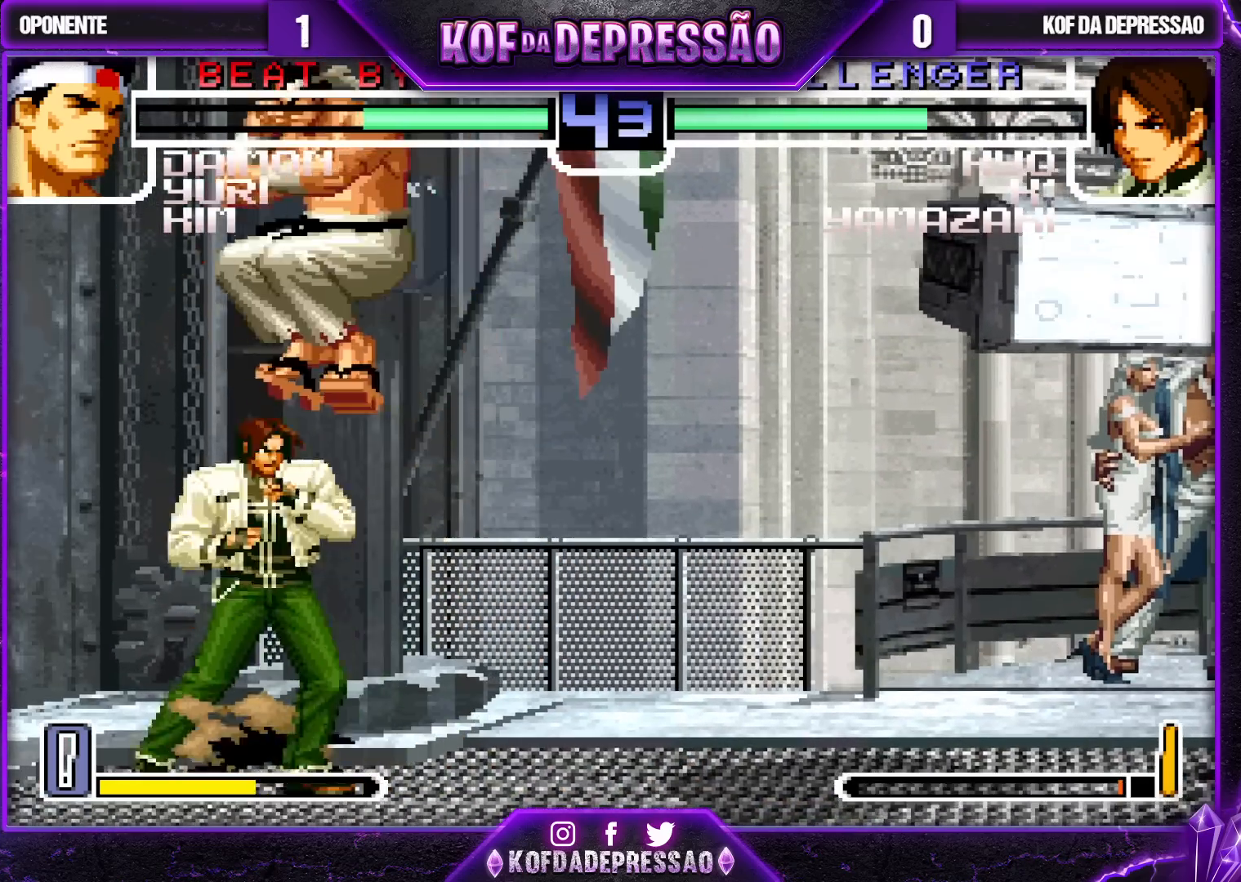
{"buttons": [], "left_stick": "center", "events": [[50, "left_stick", "left"], [167, "R1", "down"], [200, "left_stick", "center"], [250, "R1", "up"]]}
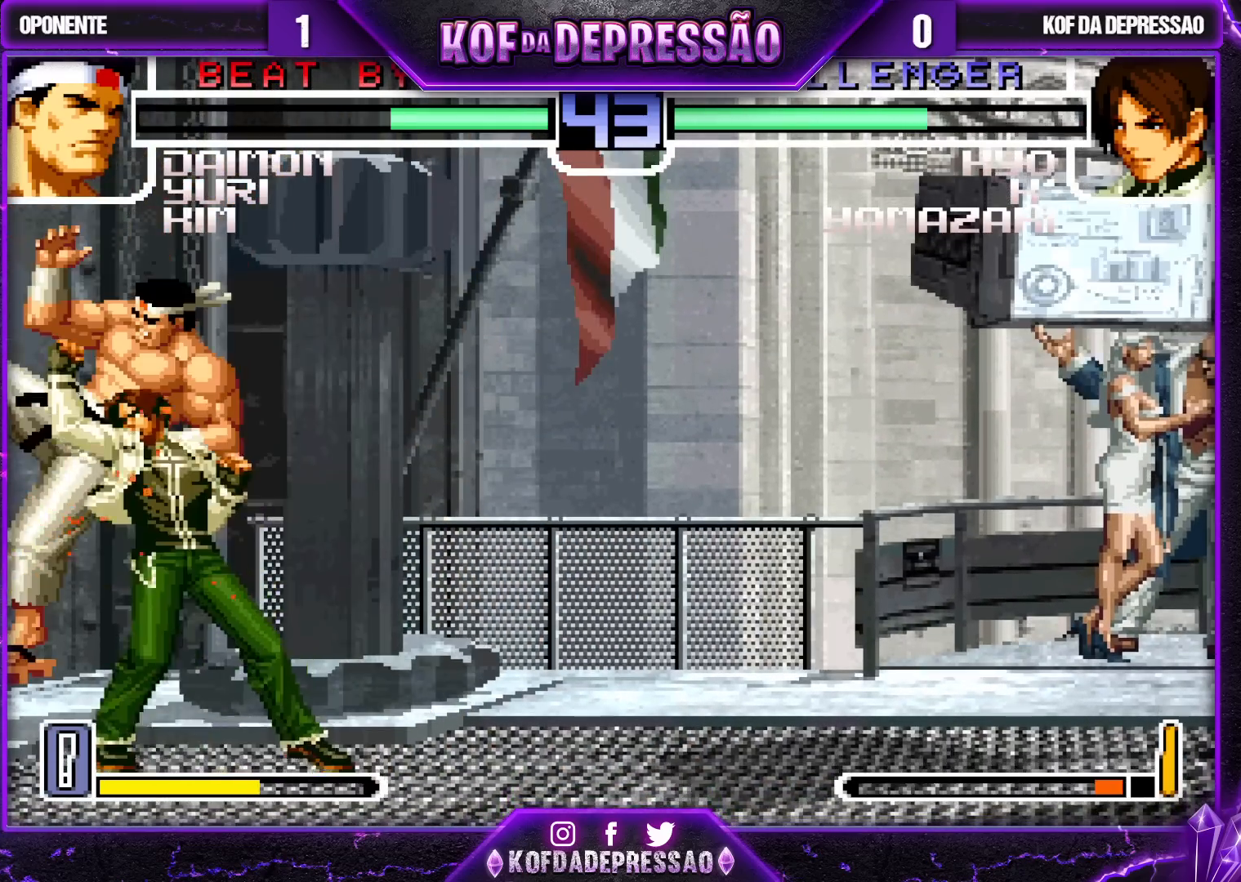
{"buttons": [], "left_stick": "down-right", "events": [[150, "left_stick", "up-left"], [500, "left_stick", "down-right"]]}
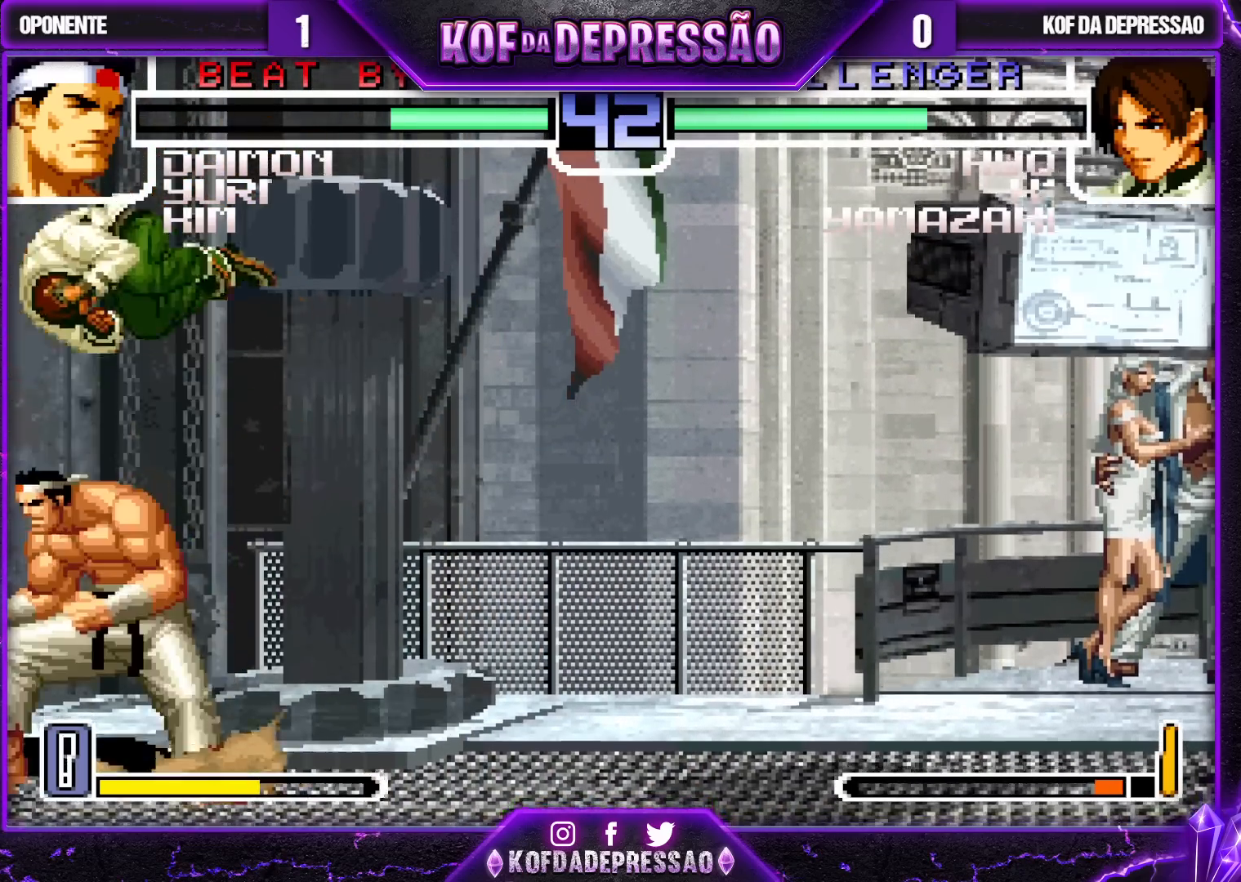
{"buttons": ["R1"], "left_stick": "center", "events": [[17, "R1", "down"], [17, "left_stick", "down"], [100, "R1", "up"], [183, "left_stick", "center"], [467, "R1", "down"]]}
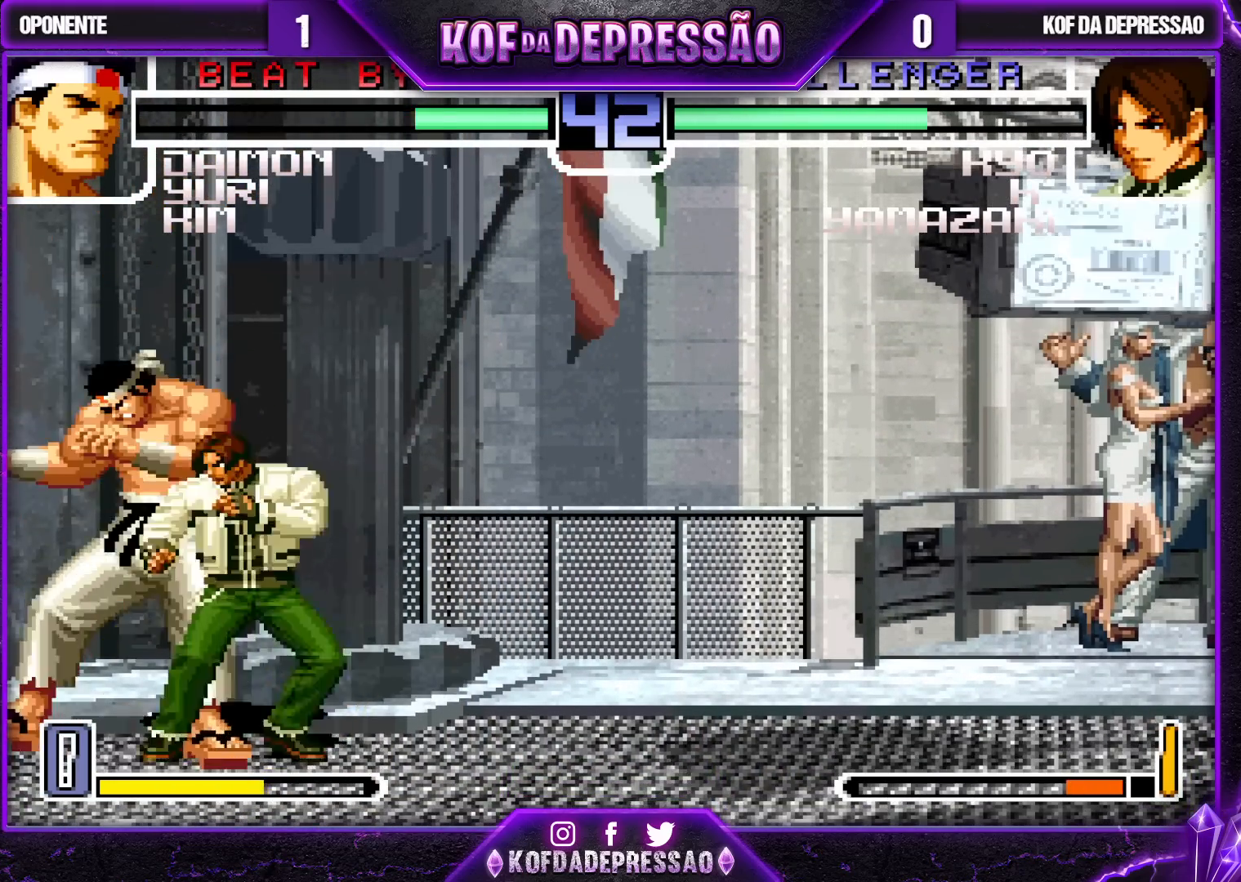
{"buttons": [], "left_stick": "left", "events": [[17, "left_stick", "right"], [67, "R1", "up"], [67, "left_stick", "down"], [117, "left_stick", "left"], [200, "CROSS", "down"], [300, "CROSS", "up"]]}
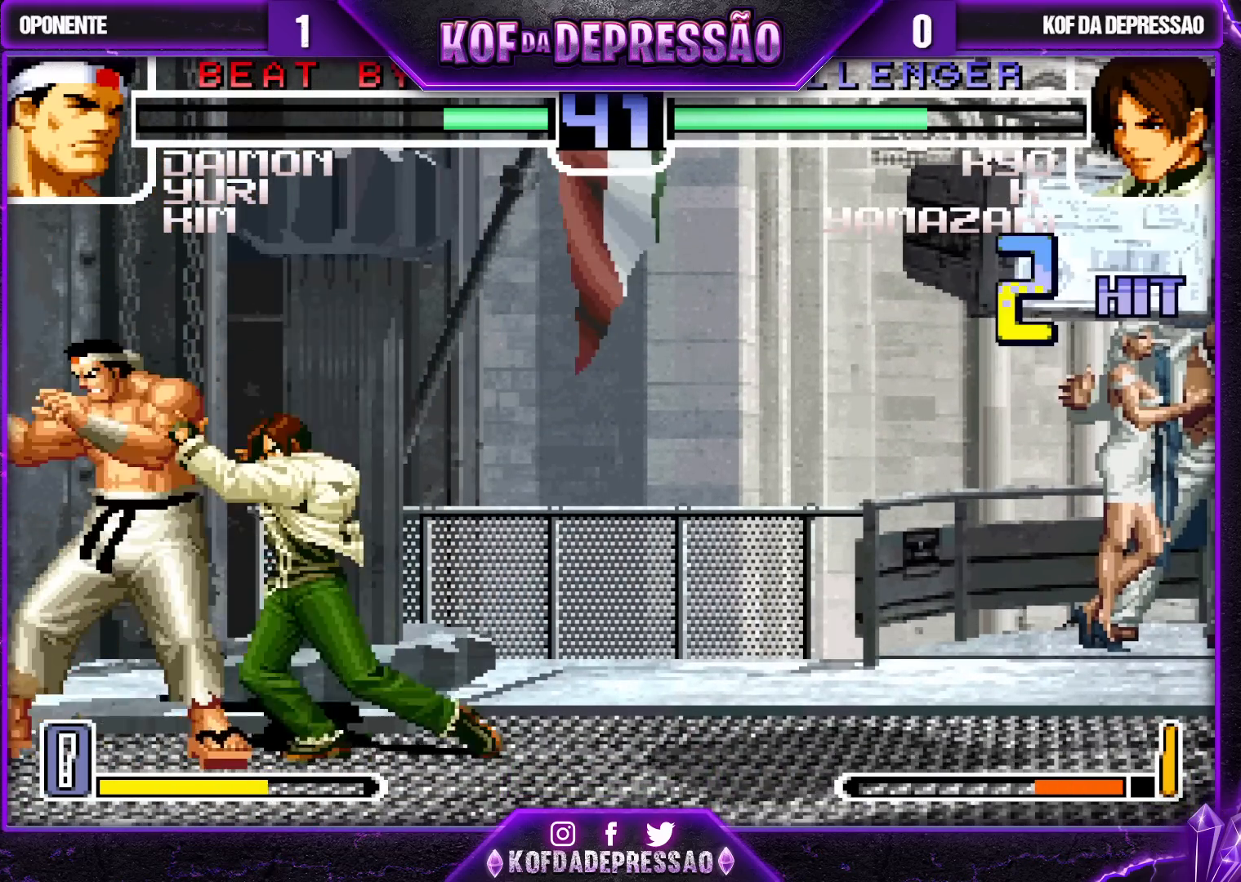
{"buttons": [], "left_stick": "center", "events": [[283, "CROSS", "down"], [367, "CROSS", "up"], [433, "left_stick", "center"]]}
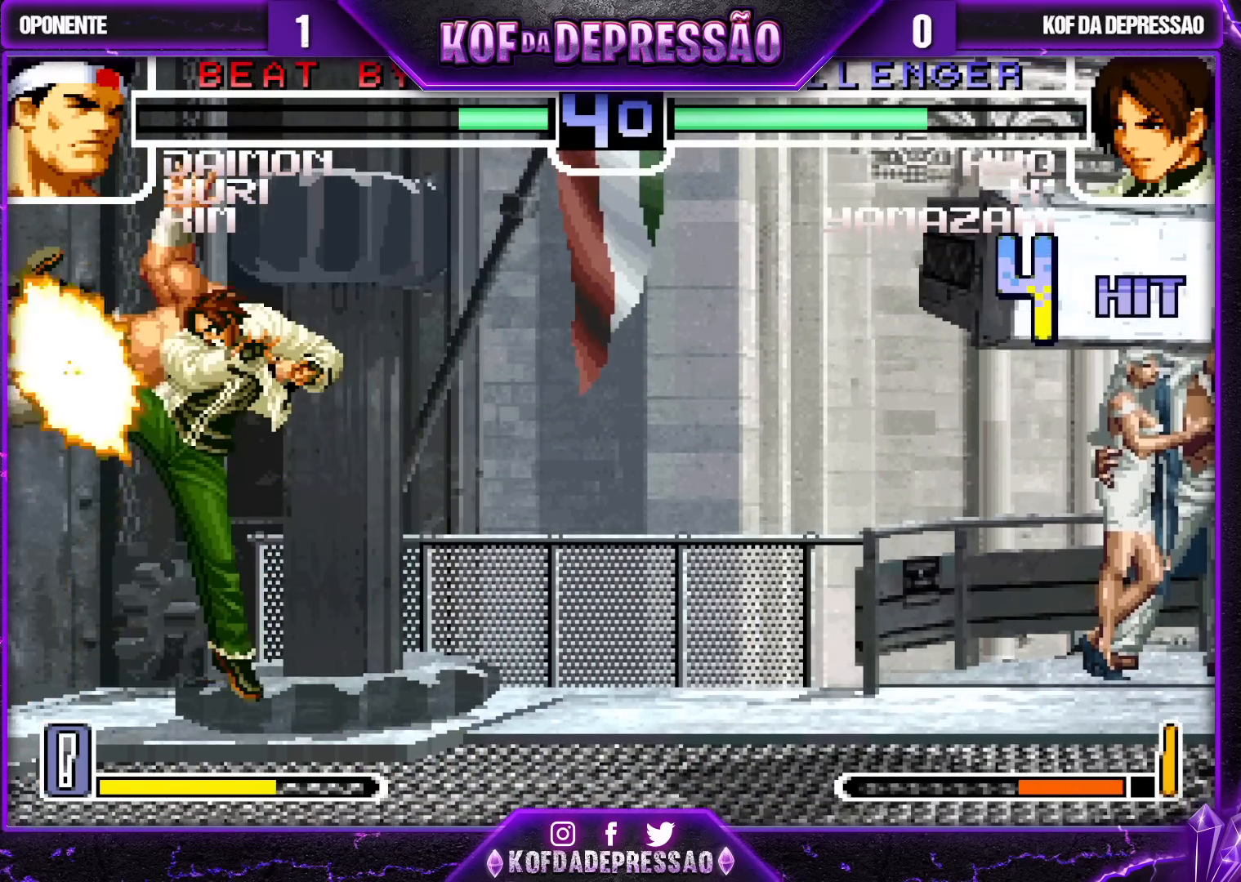
{"buttons": [], "left_stick": "right", "events": [[317, "left_stick", "left"], [383, "left_stick", "down"], [483, "left_stick", "right"]]}
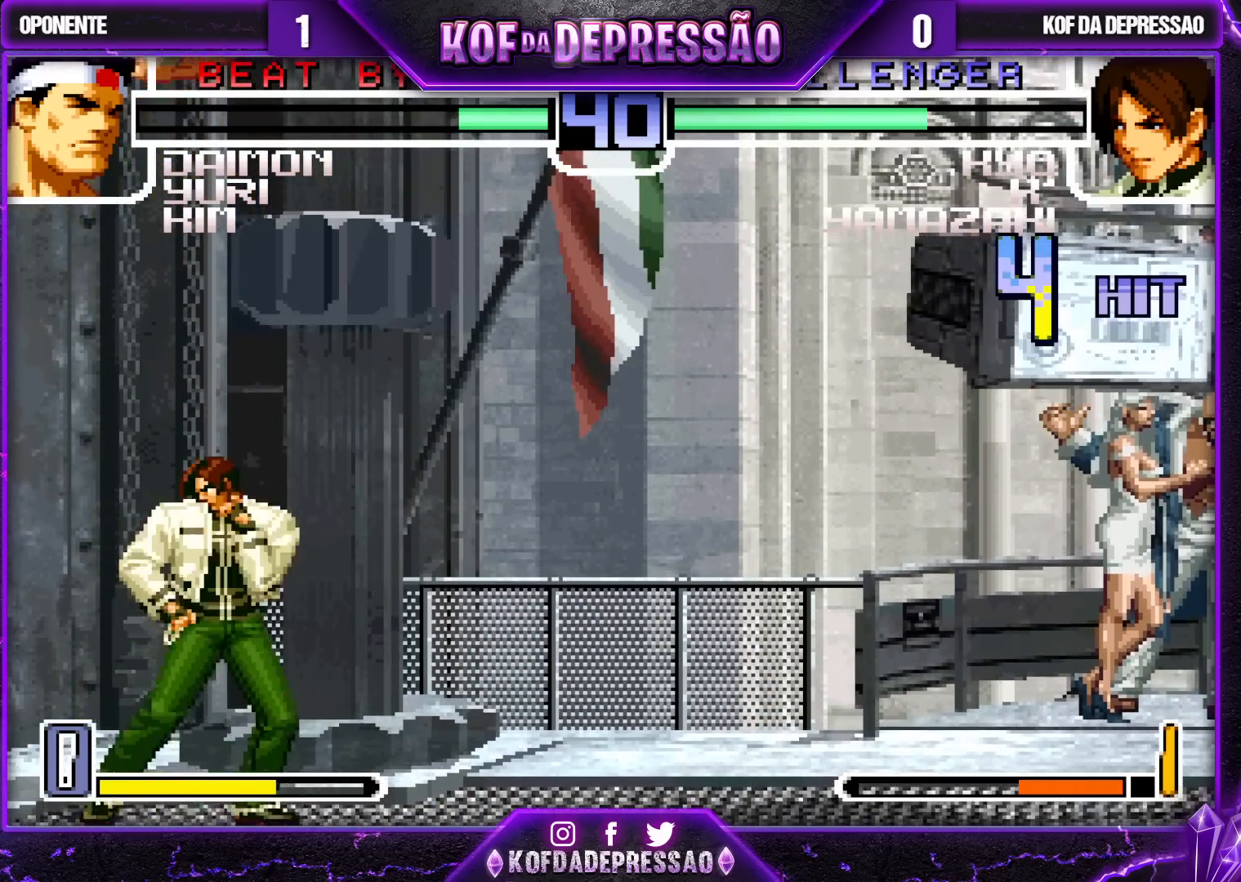
{"buttons": ["TRIANGLE"], "left_stick": "center", "events": [[17, "TRIANGLE", "down"], [50, "left_stick", "center"]]}